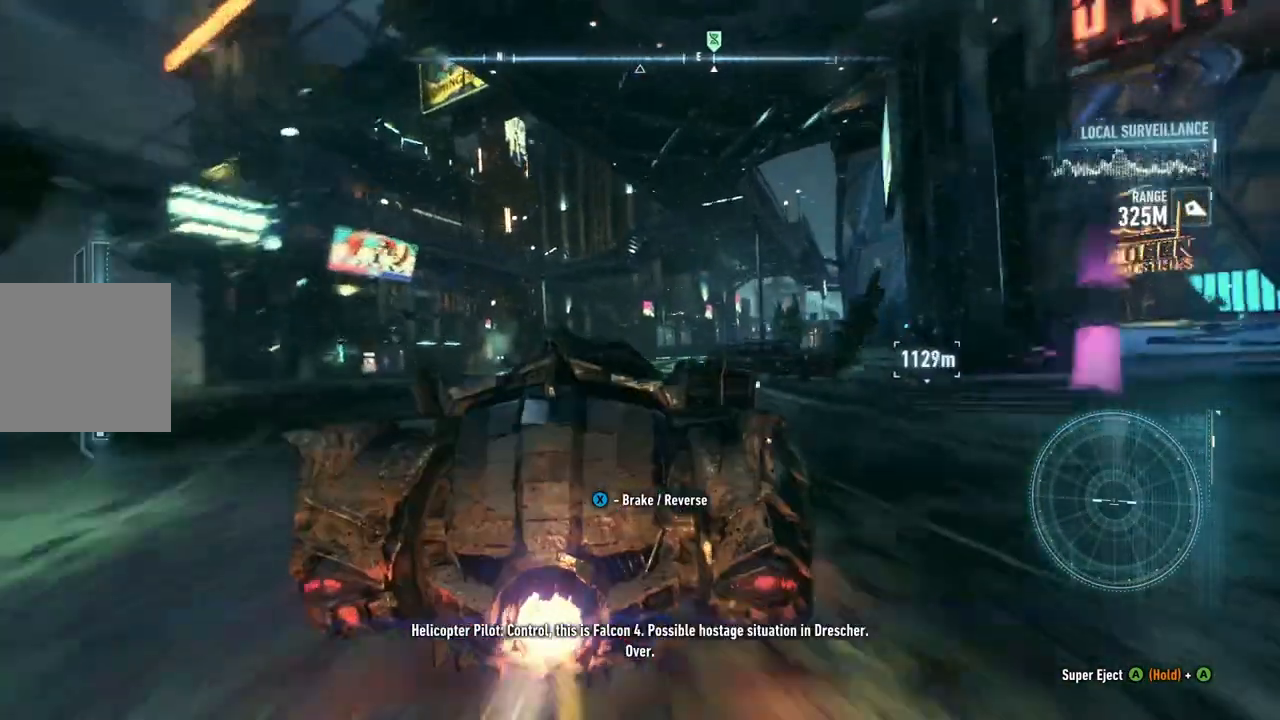
Gameplay with a controller (Xbox layout); each line is a JSON object with the inputs held at the frame after it (dt_ms = milliseconds from this image to that frame). "events" lists button and stick changes between this image and that frame as [ms after this image, input, new state], when the widget could be followed in between.
{"dt_ms": 500, "buttons": ["Y", "R2"], "left_stick": "center", "right_stick": "center", "events": []}
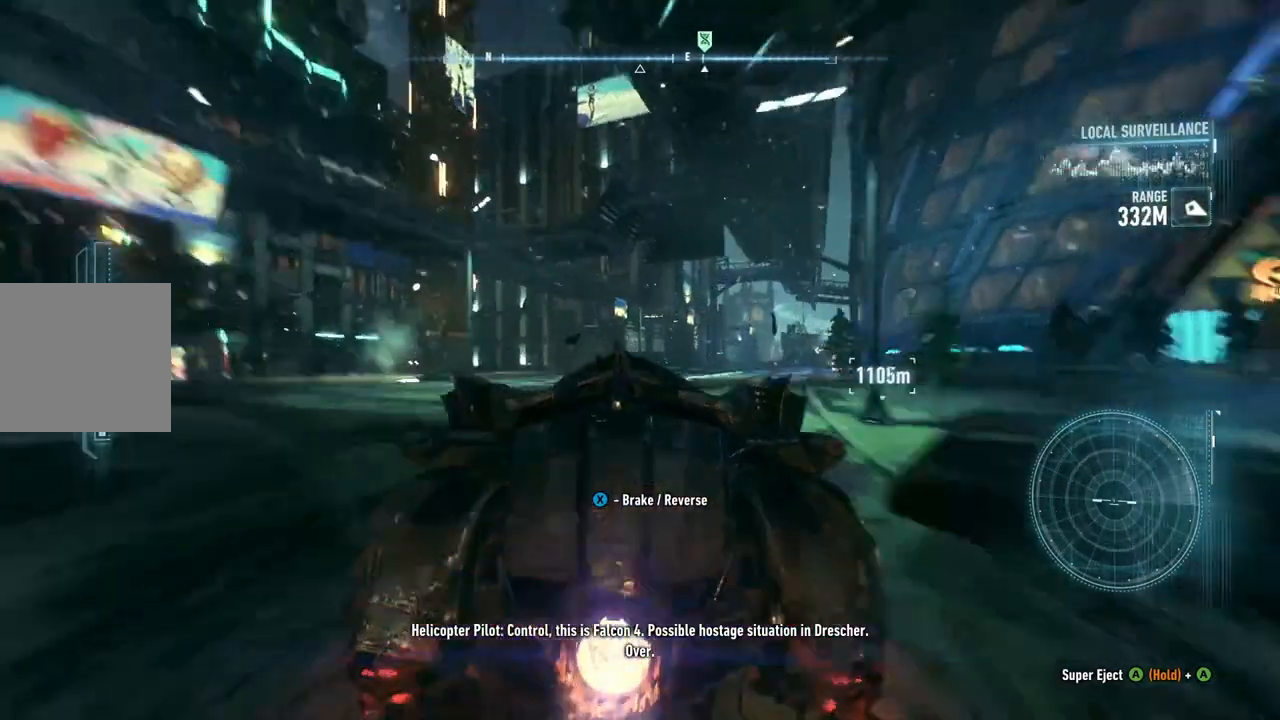
{"dt_ms": 500, "buttons": ["Y", "R2"], "left_stick": "center", "right_stick": "center", "events": [[67, "left_stick", "right"], [467, "left_stick", "center"]]}
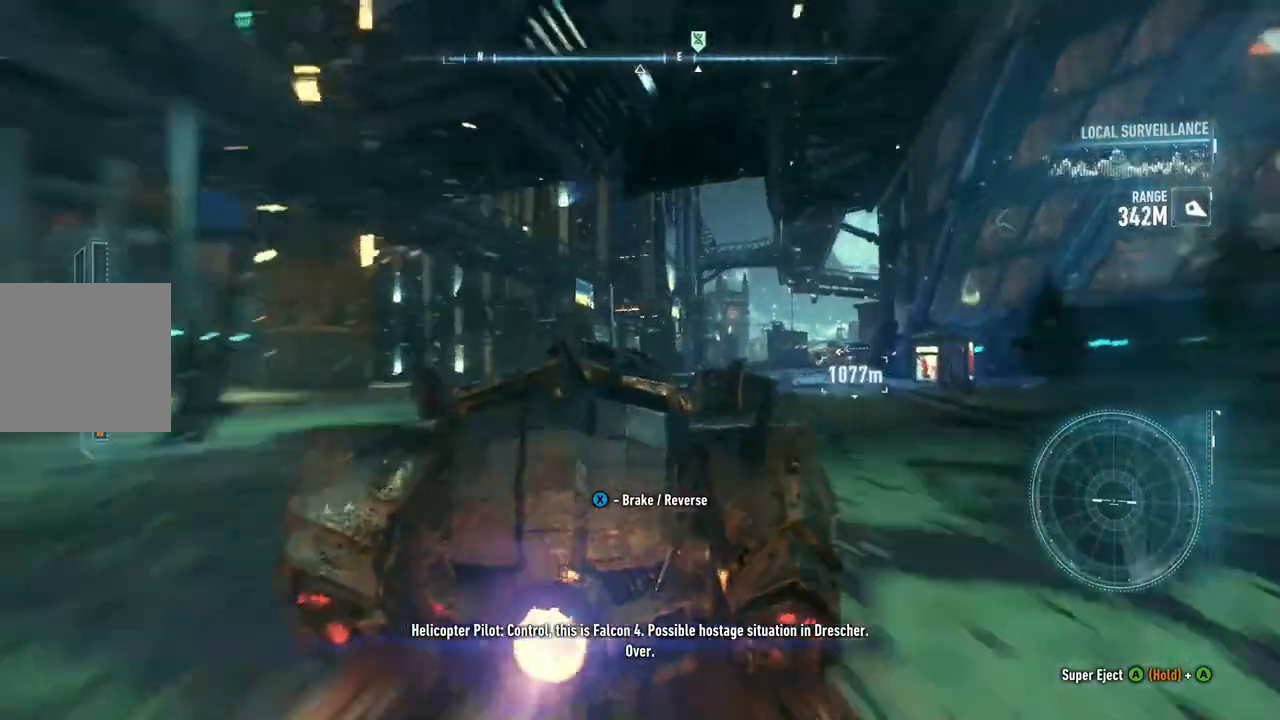
{"dt_ms": 500, "buttons": ["Y", "R2"], "left_stick": "up-right", "right_stick": "center", "events": [[500, "left_stick", "up-right"]]}
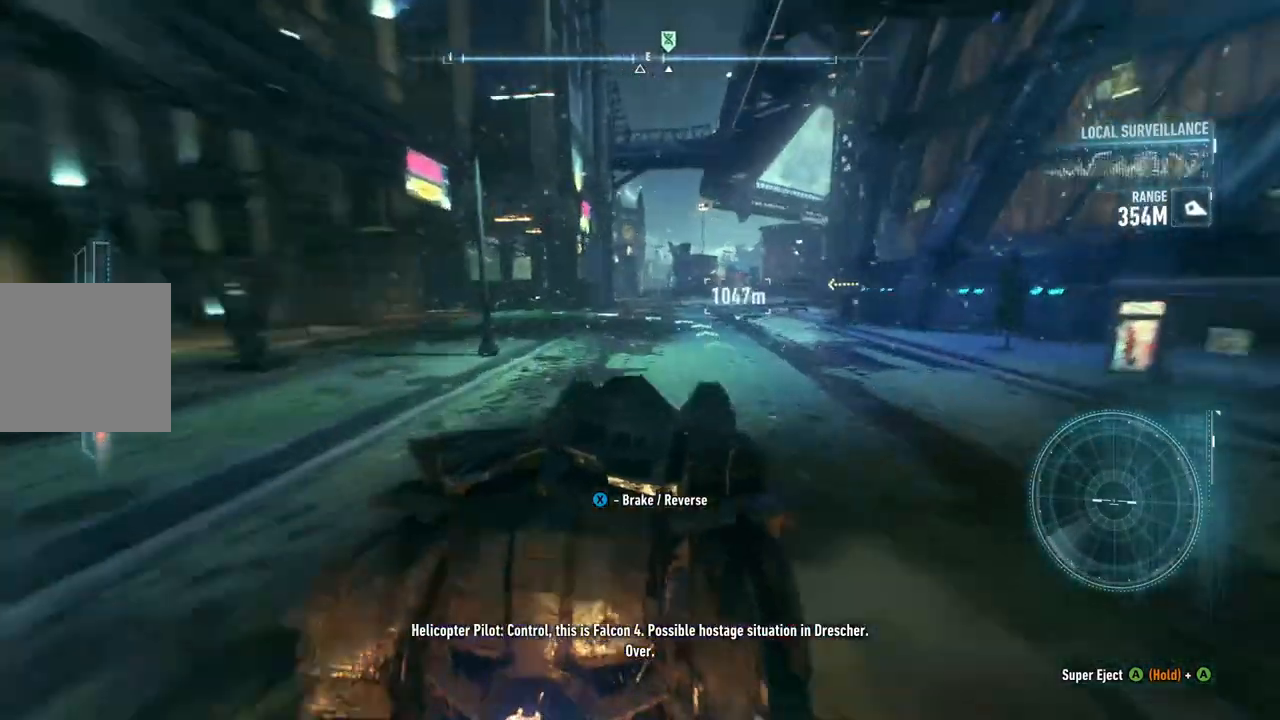
{"dt_ms": 500, "buttons": ["Y", "R2"], "left_stick": "left", "right_stick": "center", "events": [[117, "left_stick", "center"], [333, "left_stick", "left"]]}
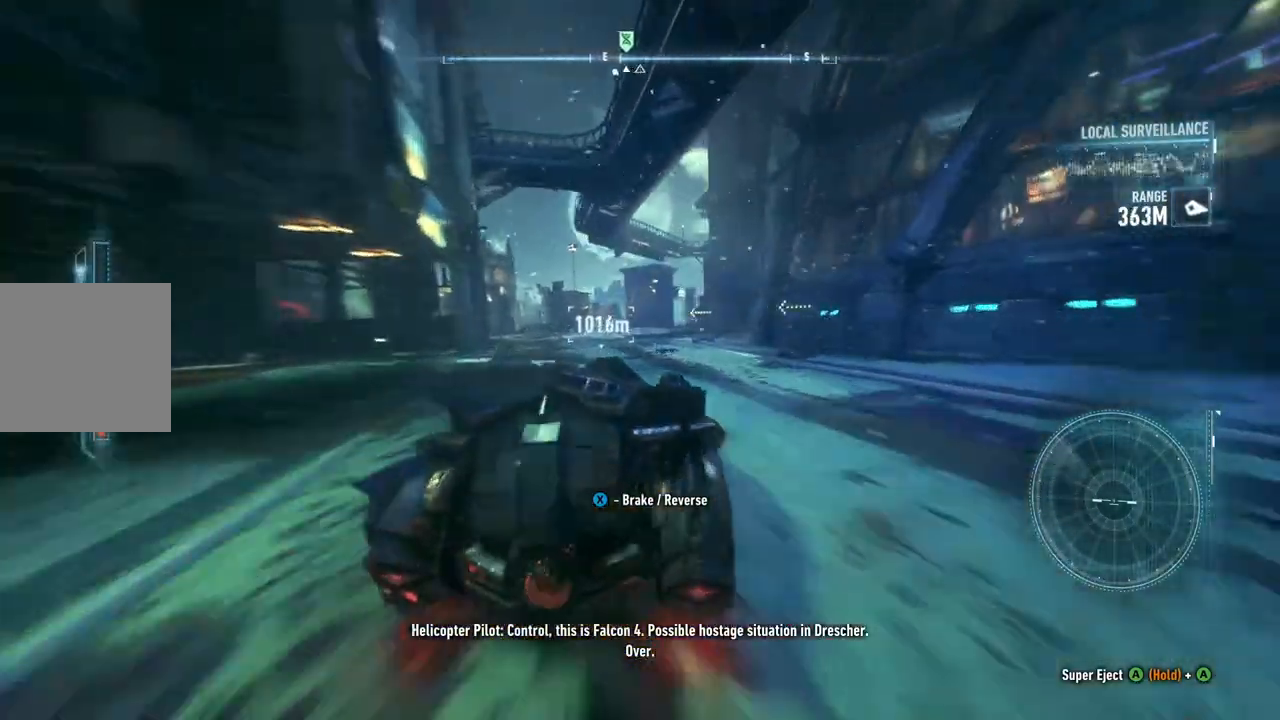
{"dt_ms": 500, "buttons": ["Y", "R2"], "left_stick": "center", "right_stick": "center", "events": [[17, "left_stick", "center"]]}
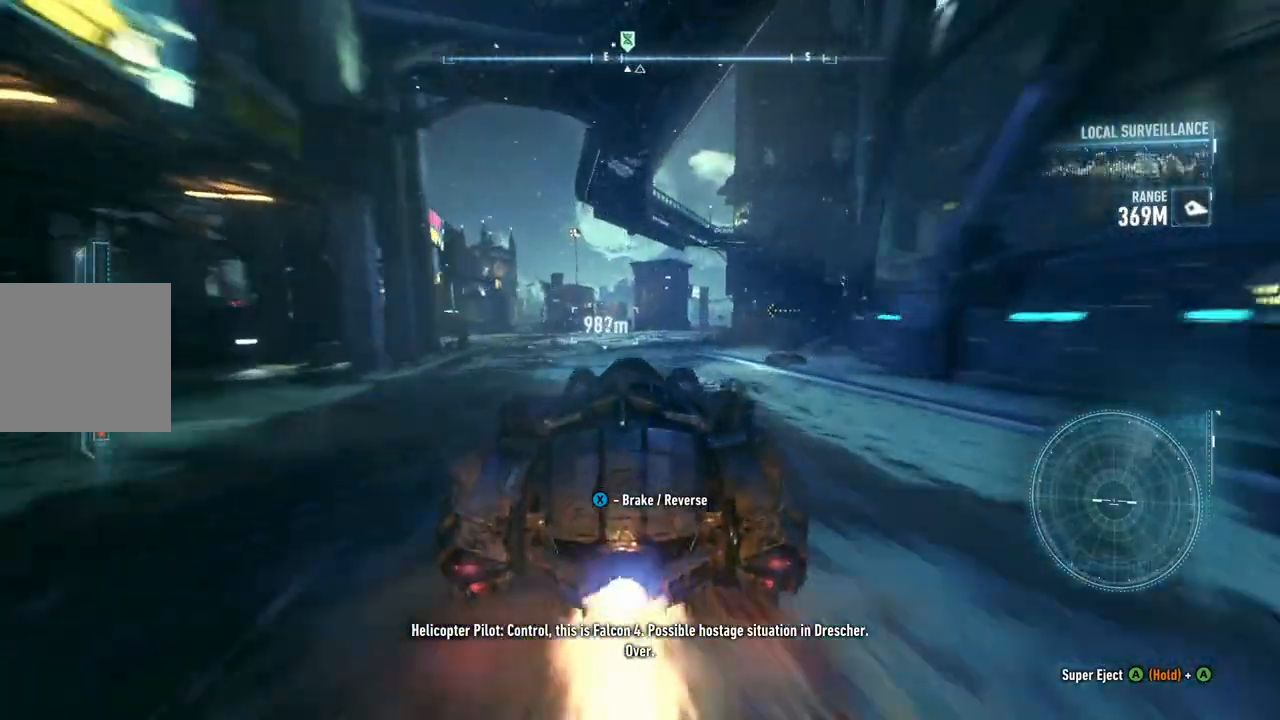
{"dt_ms": 500, "buttons": ["R2"], "left_stick": "center", "right_stick": "center", "events": [[217, "Y", "up"], [333, "left_stick", "right"], [467, "left_stick", "center"]]}
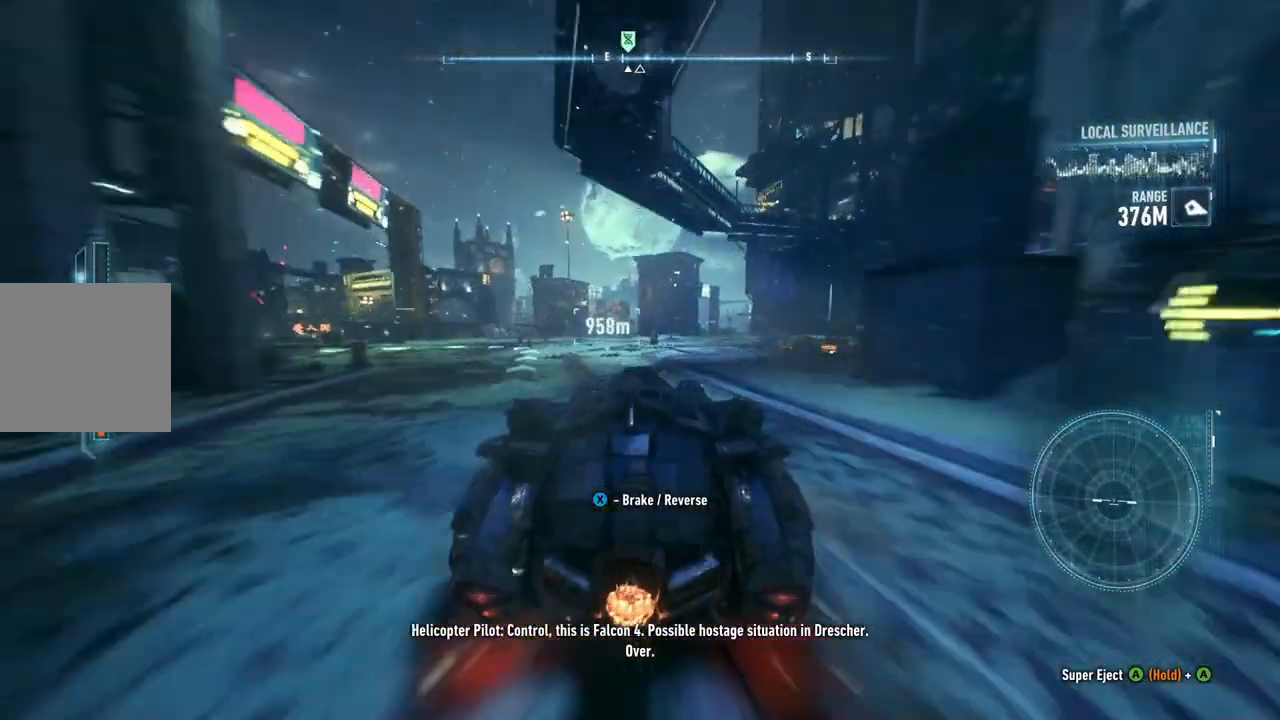
{"dt_ms": 500, "buttons": ["R2"], "left_stick": "center", "right_stick": "center", "events": []}
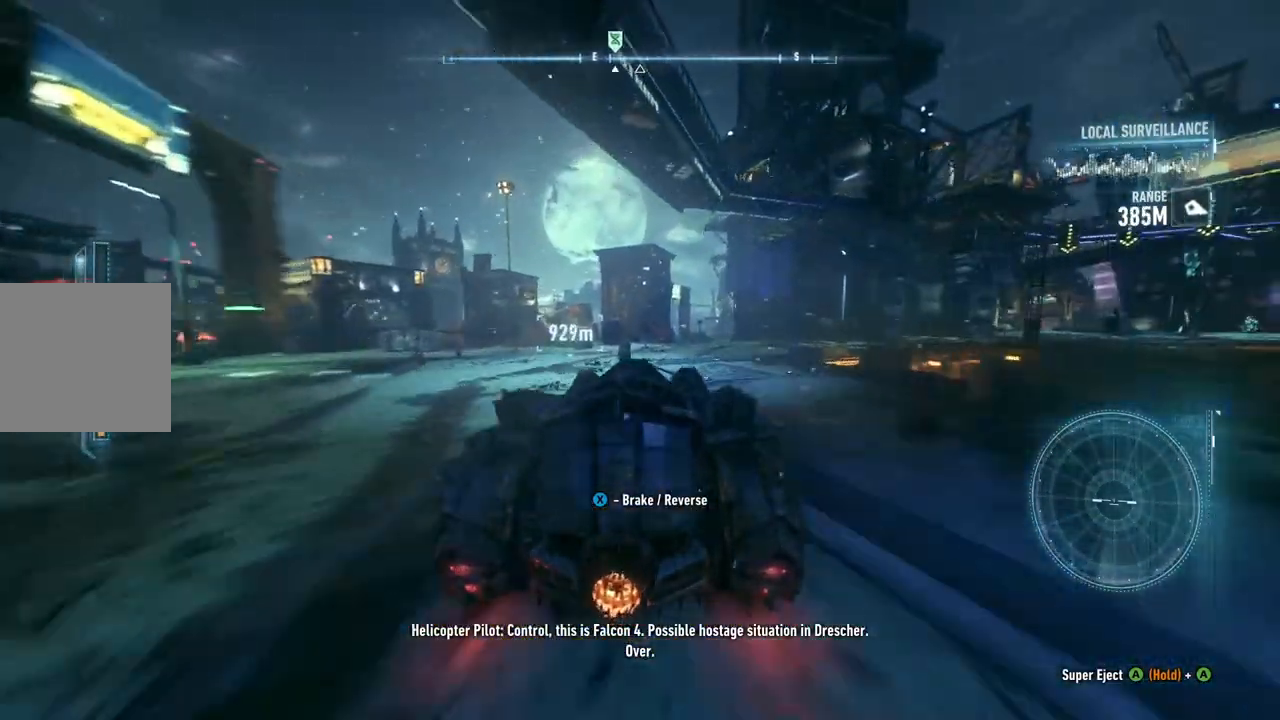
{"dt_ms": 1000, "buttons": ["R2"], "left_stick": "center", "right_stick": "center"}
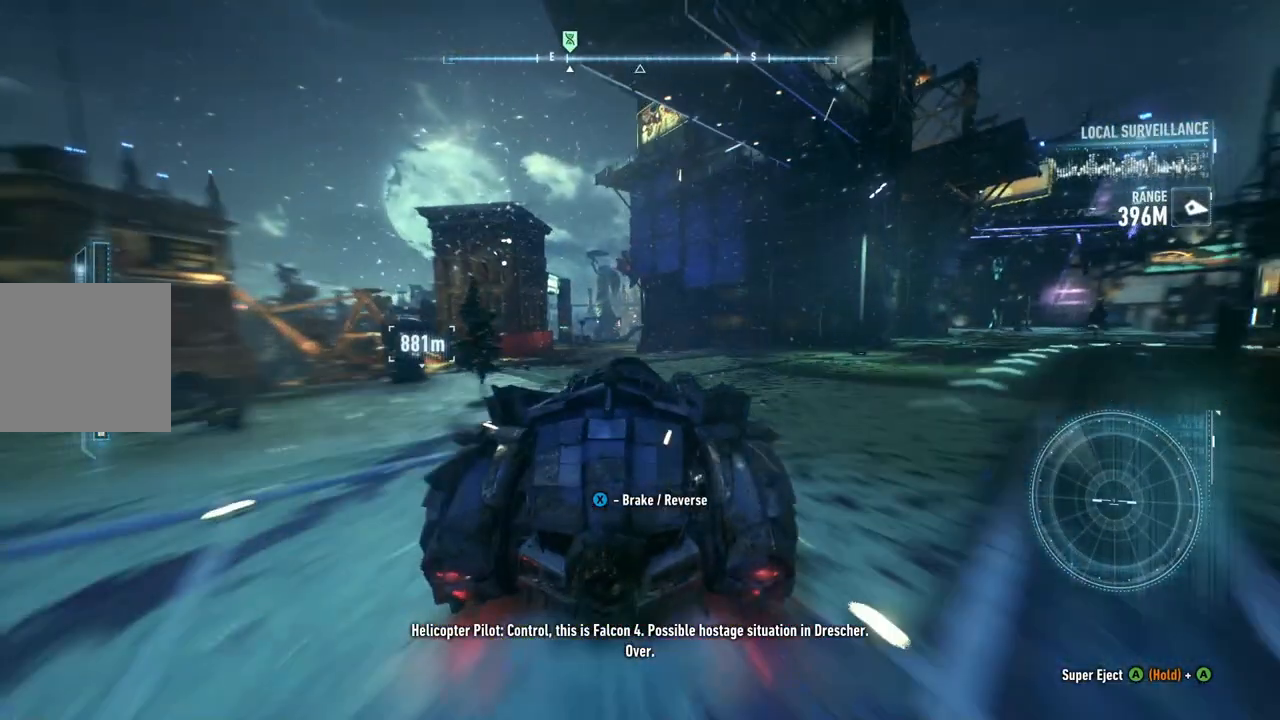
{"dt_ms": 500, "buttons": ["R2"], "left_stick": "center", "right_stick": "center", "events": []}
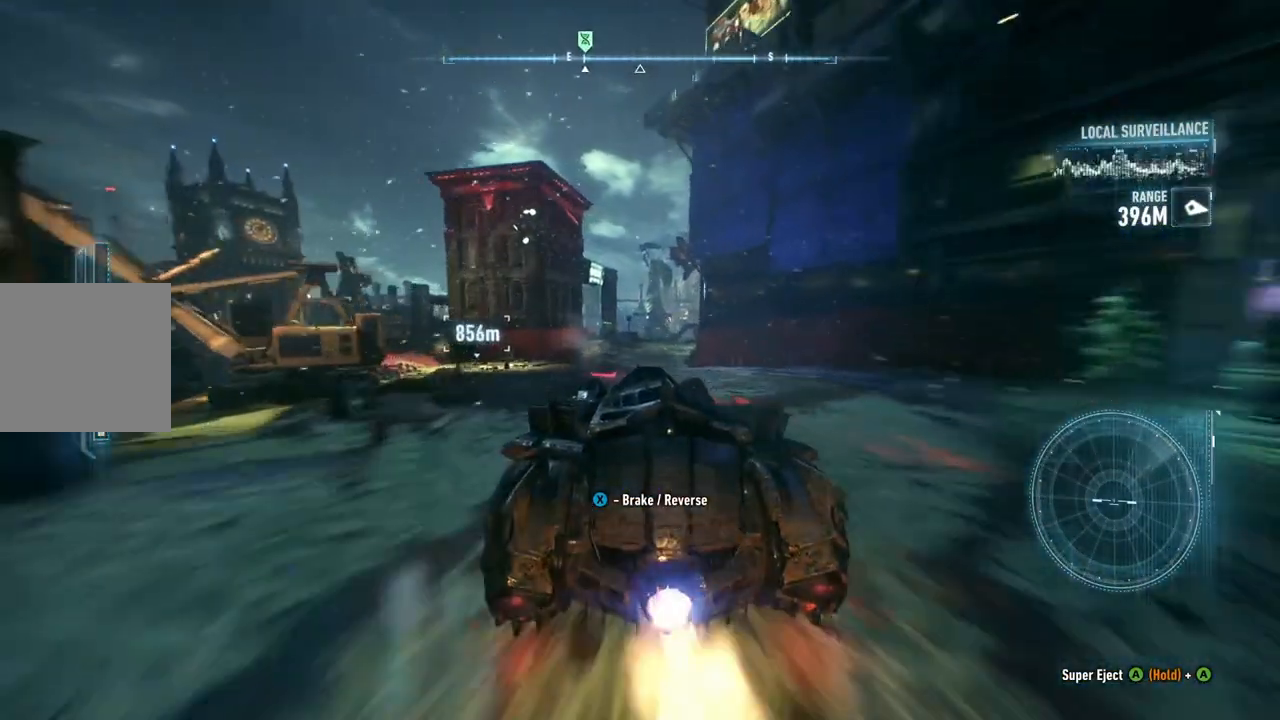
{"dt_ms": 500, "buttons": ["R2"], "left_stick": "center", "right_stick": "center", "events": [[150, "left_stick", "up-right"], [383, "left_stick", "center"]]}
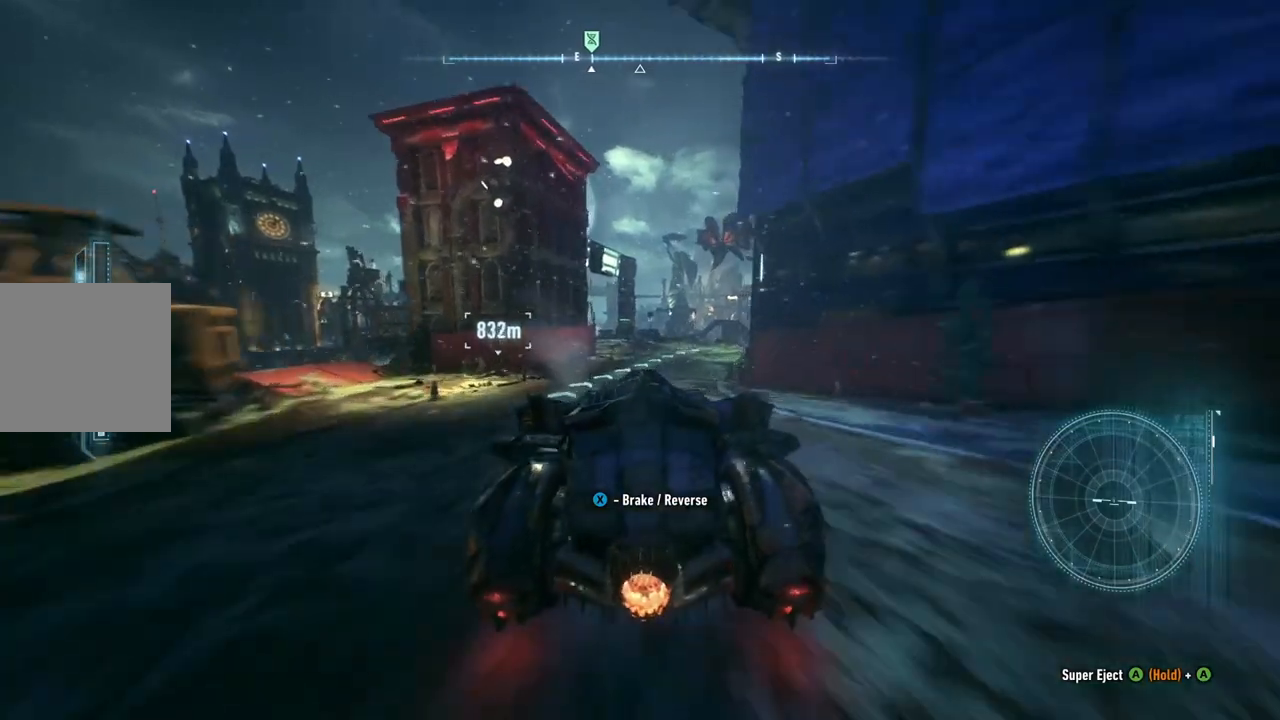
{"dt_ms": 500, "buttons": ["R2"], "left_stick": "center", "right_stick": "center", "events": [[100, "left_stick", "up-right"], [283, "left_stick", "center"]]}
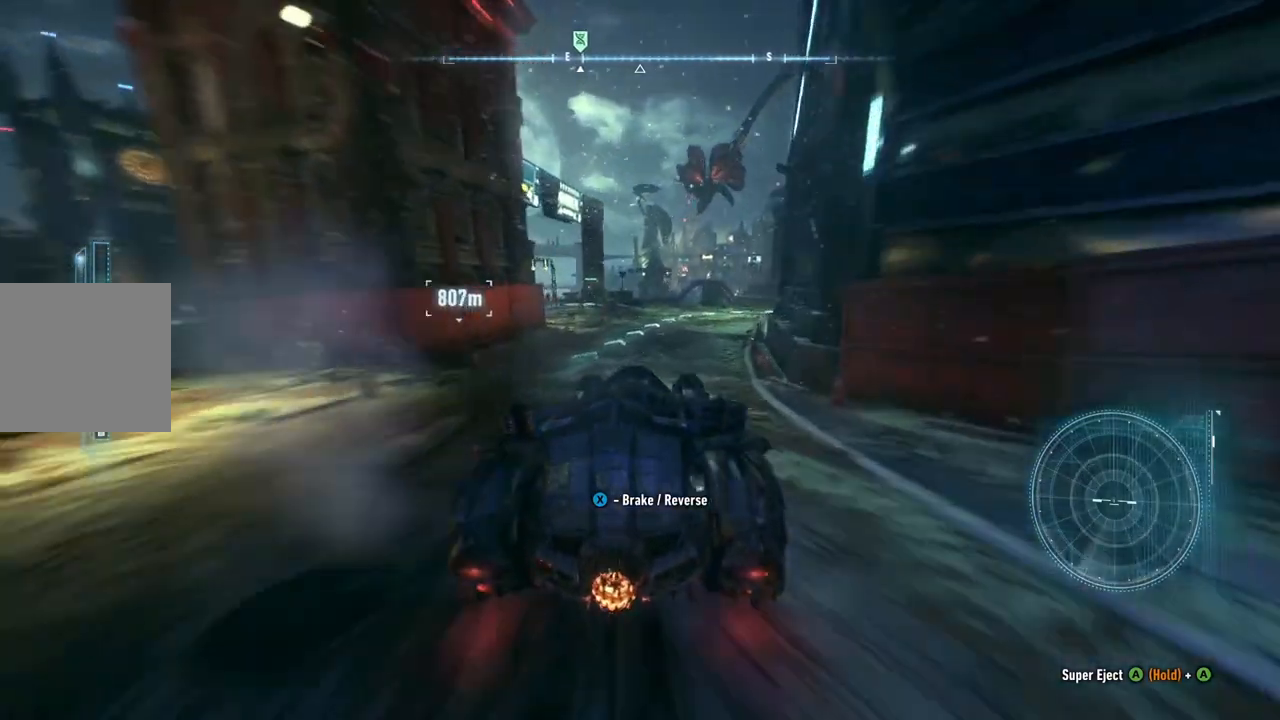
{"dt_ms": 500, "buttons": ["R2"], "left_stick": "left", "right_stick": "center", "events": [[17, "L2", "down"], [83, "L2", "up"], [467, "left_stick", "left"]]}
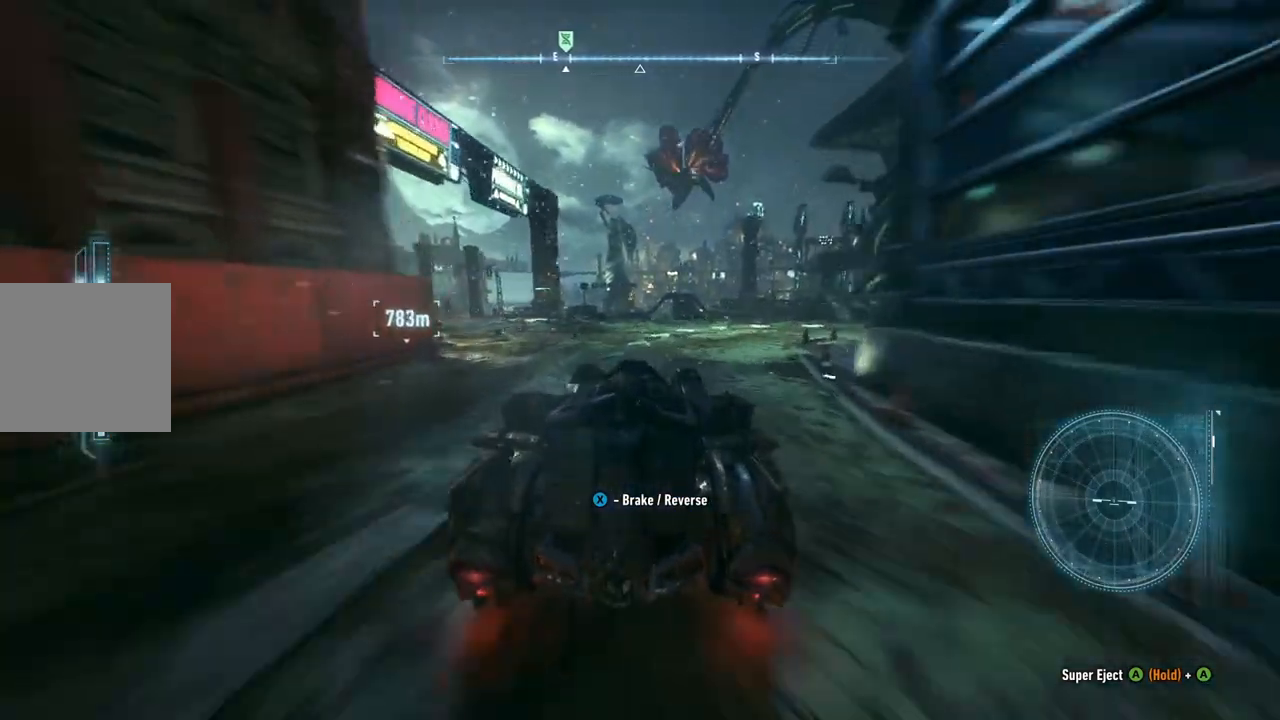
{"dt_ms": 500, "buttons": ["R2"], "left_stick": "left", "right_stick": "center", "events": [[33, "L2", "down"], [250, "L2", "up"], [350, "L2", "down"], [400, "L2", "up"]]}
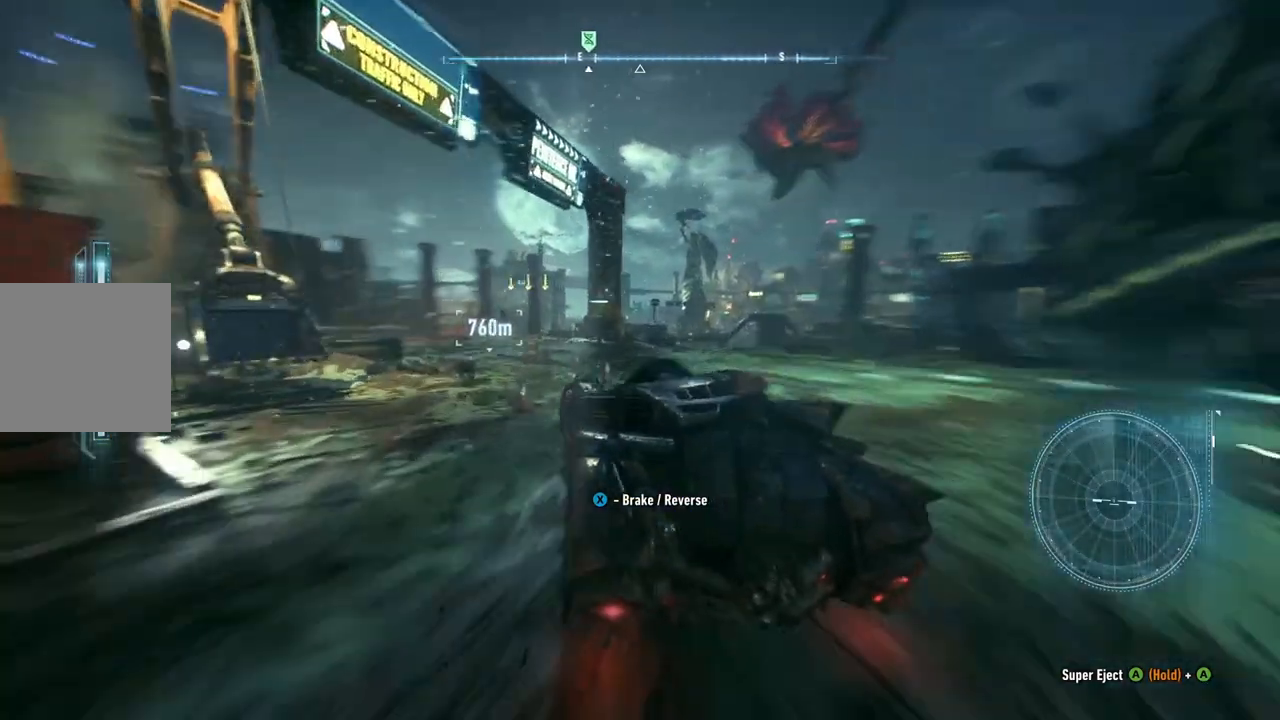
{"dt_ms": 500, "buttons": ["R2"], "left_stick": "up-right", "right_stick": "center", "events": [[67, "left_stick", "center"], [200, "left_stick", "up-right"], [350, "left_stick", "center"], [500, "left_stick", "up-right"]]}
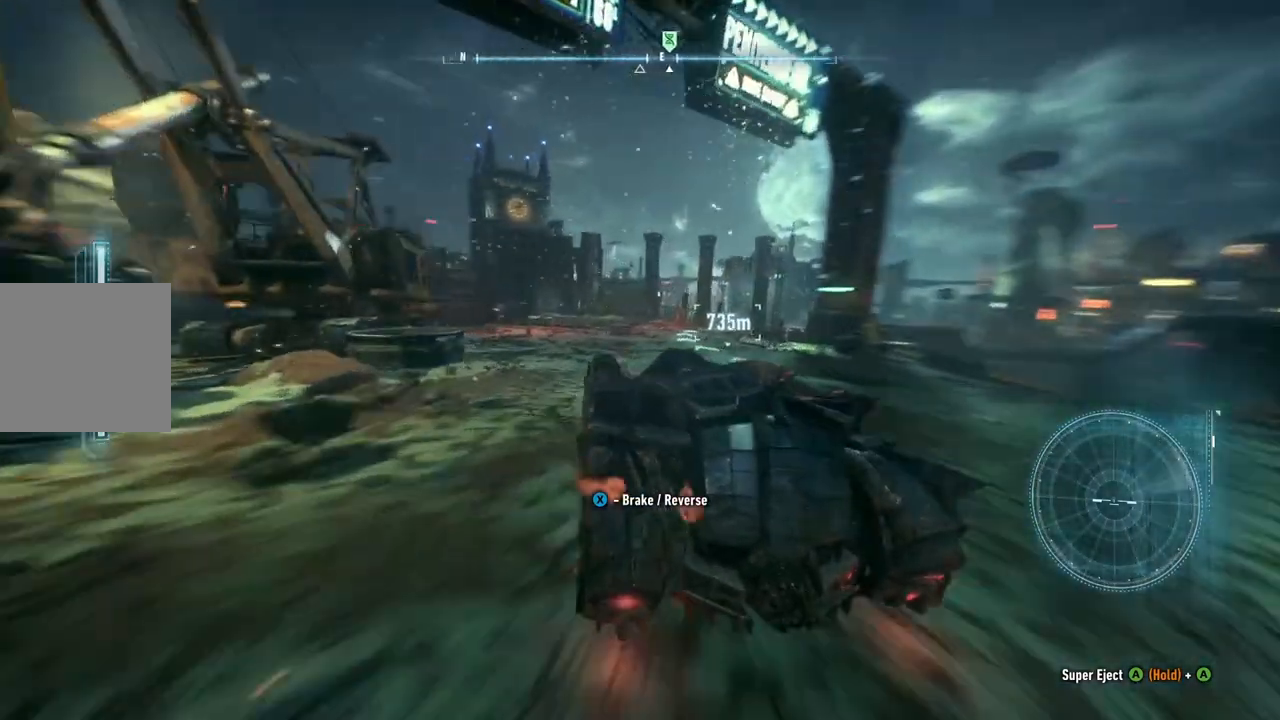
{"dt_ms": 500, "buttons": ["R2"], "left_stick": "right", "right_stick": "center", "events": [[150, "left_stick", "center"], [483, "left_stick", "right"]]}
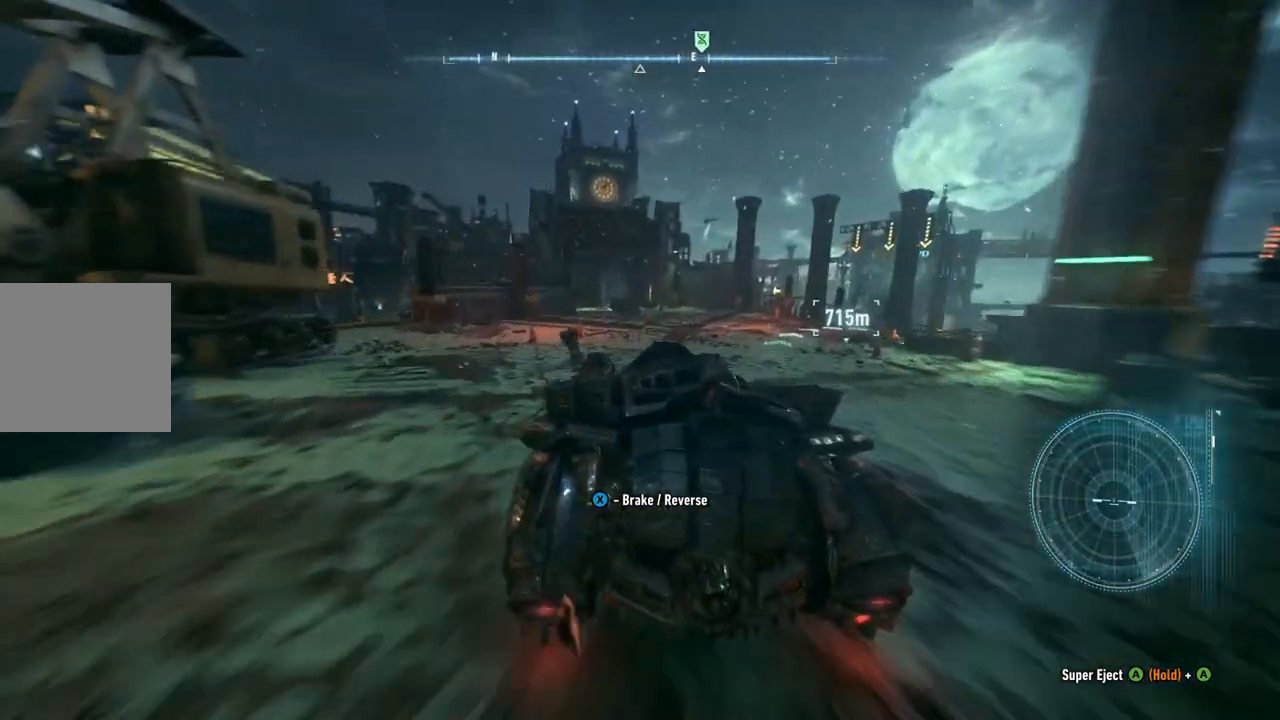
{"dt_ms": 500, "buttons": ["R2"], "left_stick": "center", "right_stick": "center", "events": [[433, "left_stick", "center"]]}
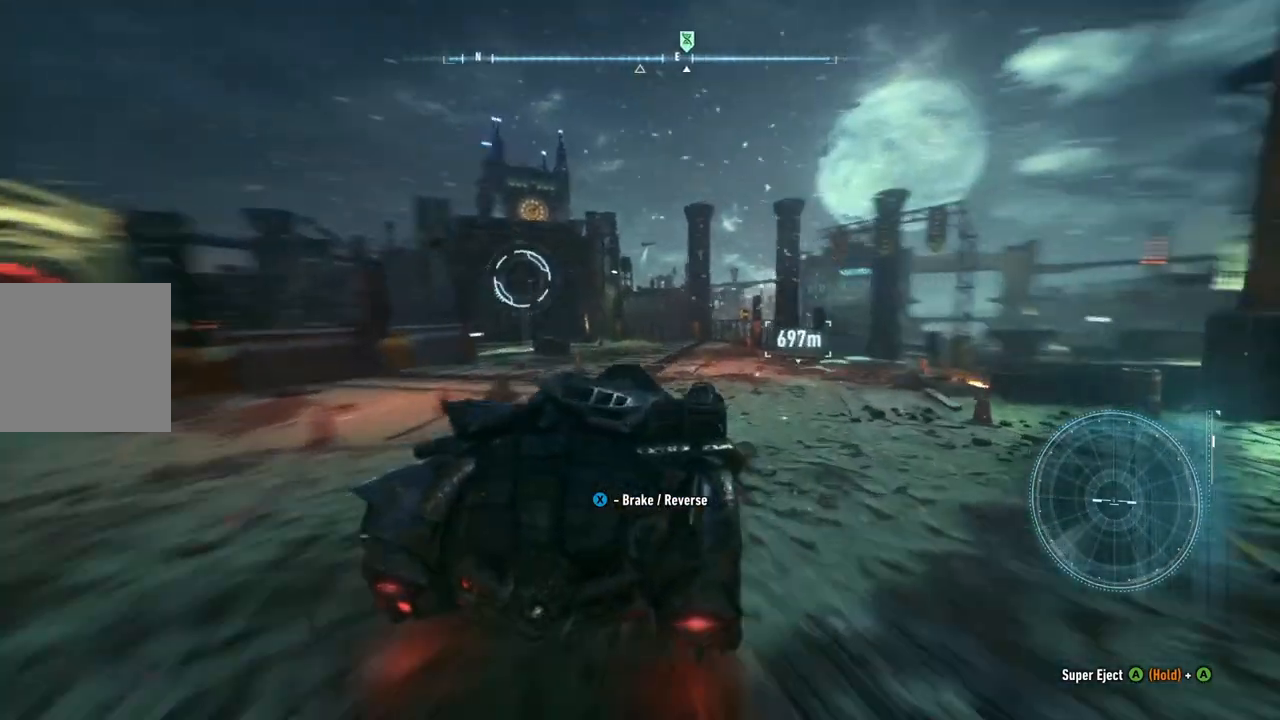
{"dt_ms": 500, "buttons": ["R2"], "left_stick": "right", "right_stick": "center", "events": [[250, "left_stick", "right"]]}
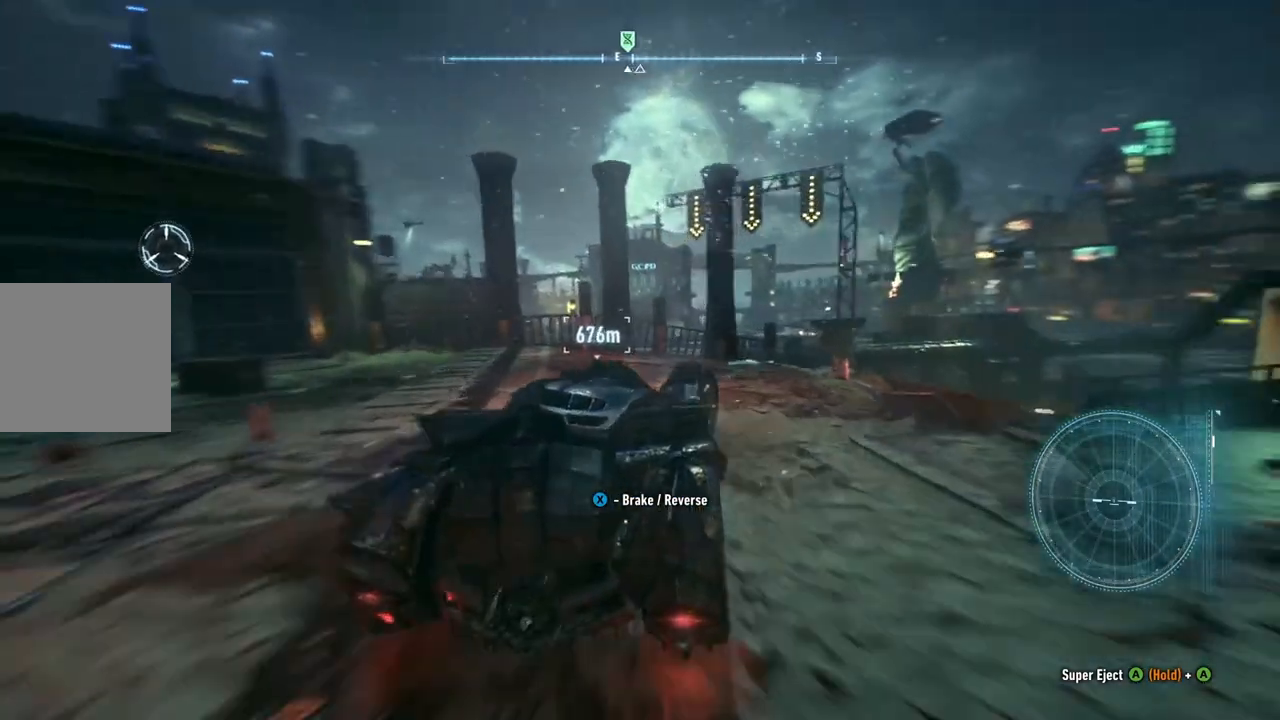
{"dt_ms": 500, "buttons": ["R2"], "left_stick": "right", "right_stick": "center", "events": [[217, "left_stick", "center"], [350, "left_stick", "right"]]}
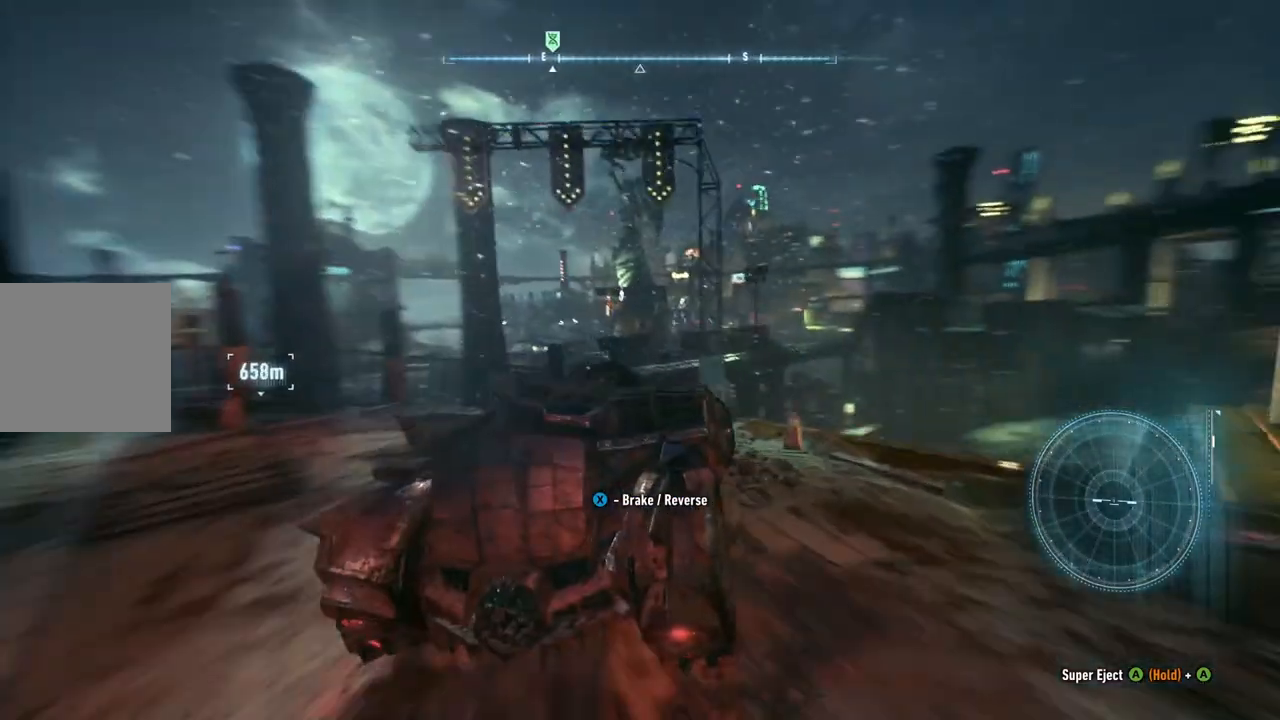
{"dt_ms": 500, "buttons": ["R2"], "left_stick": "center", "right_stick": "center", "events": [[50, "left_stick", "center"]]}
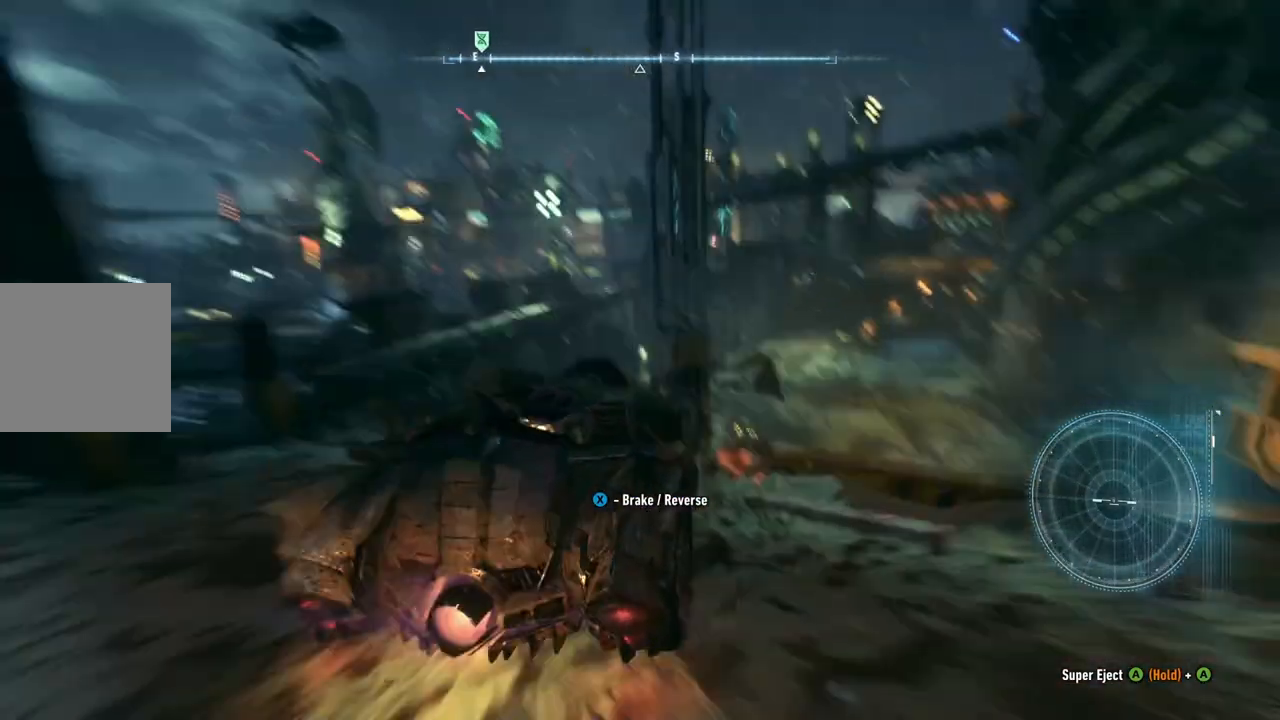
{"dt_ms": 500, "buttons": ["R2"], "left_stick": "center", "right_stick": "center", "events": []}
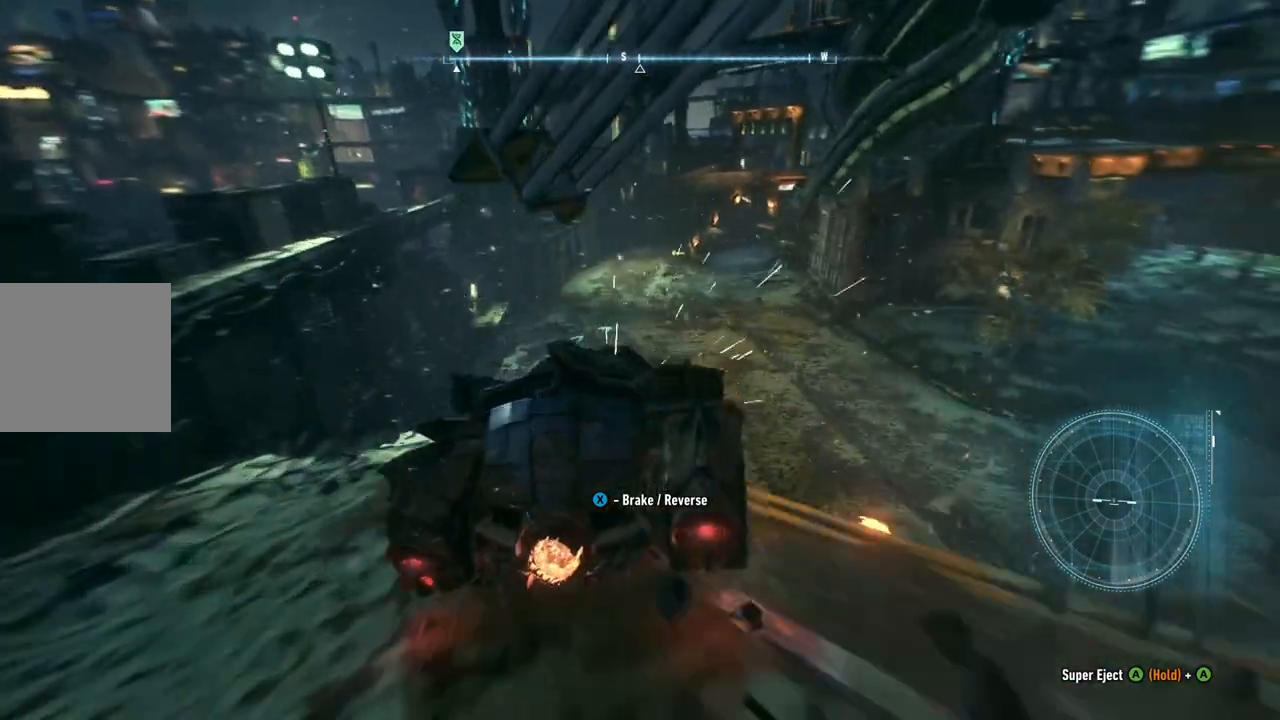
{"dt_ms": 500, "buttons": ["R2"], "left_stick": "center", "right_stick": "center", "events": []}
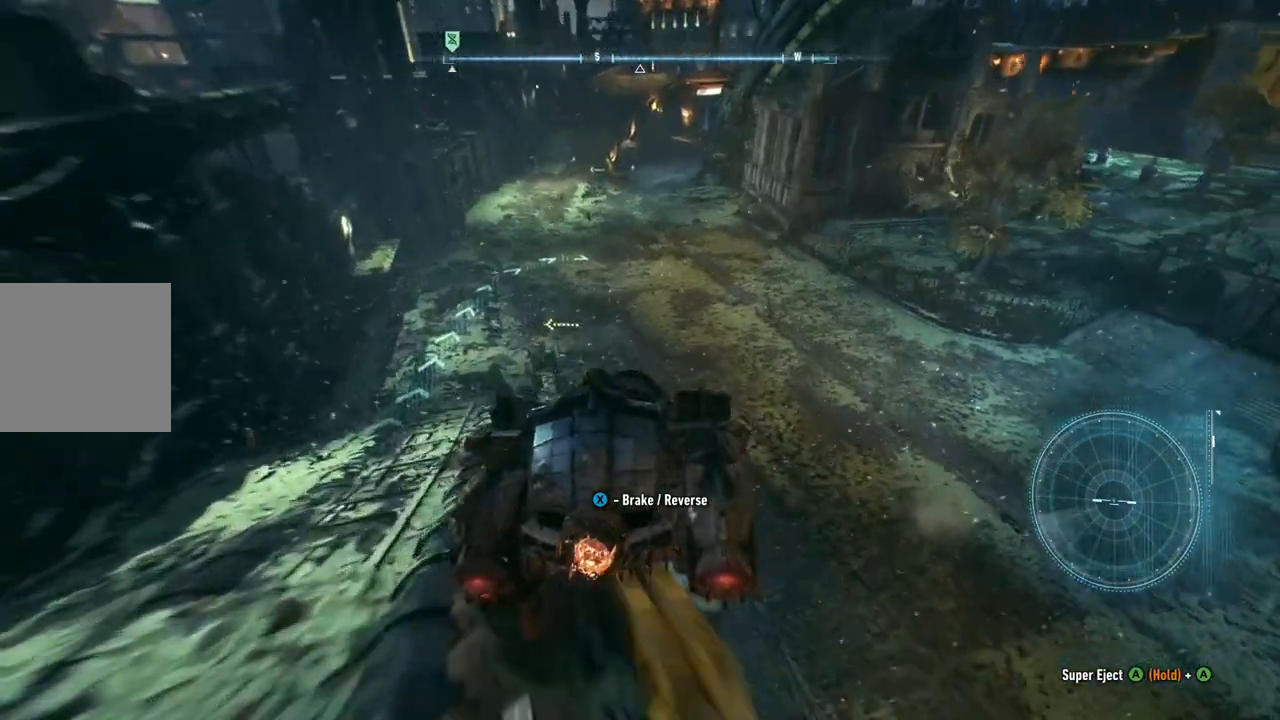
{"dt_ms": 500, "buttons": ["R2"], "left_stick": "center", "right_stick": "center", "events": []}
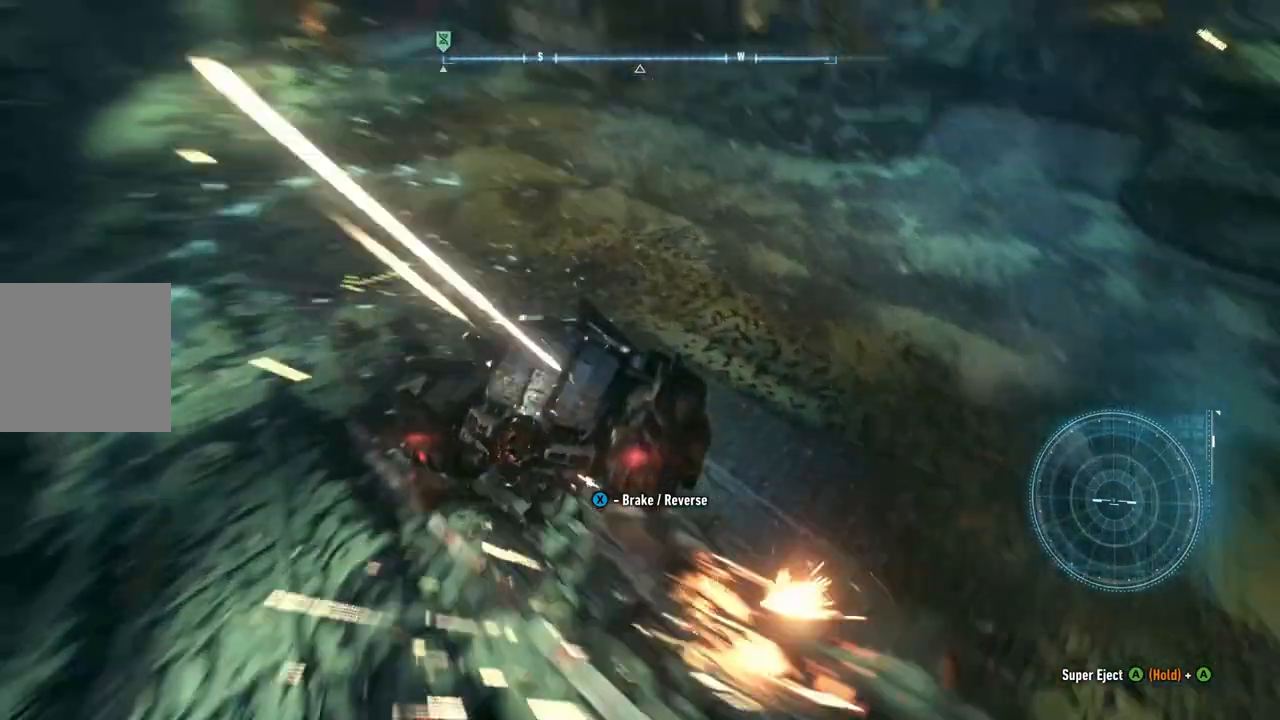
{"dt_ms": 500, "buttons": ["R2"], "left_stick": "left", "right_stick": "center", "events": [[33, "left_stick", "left"]]}
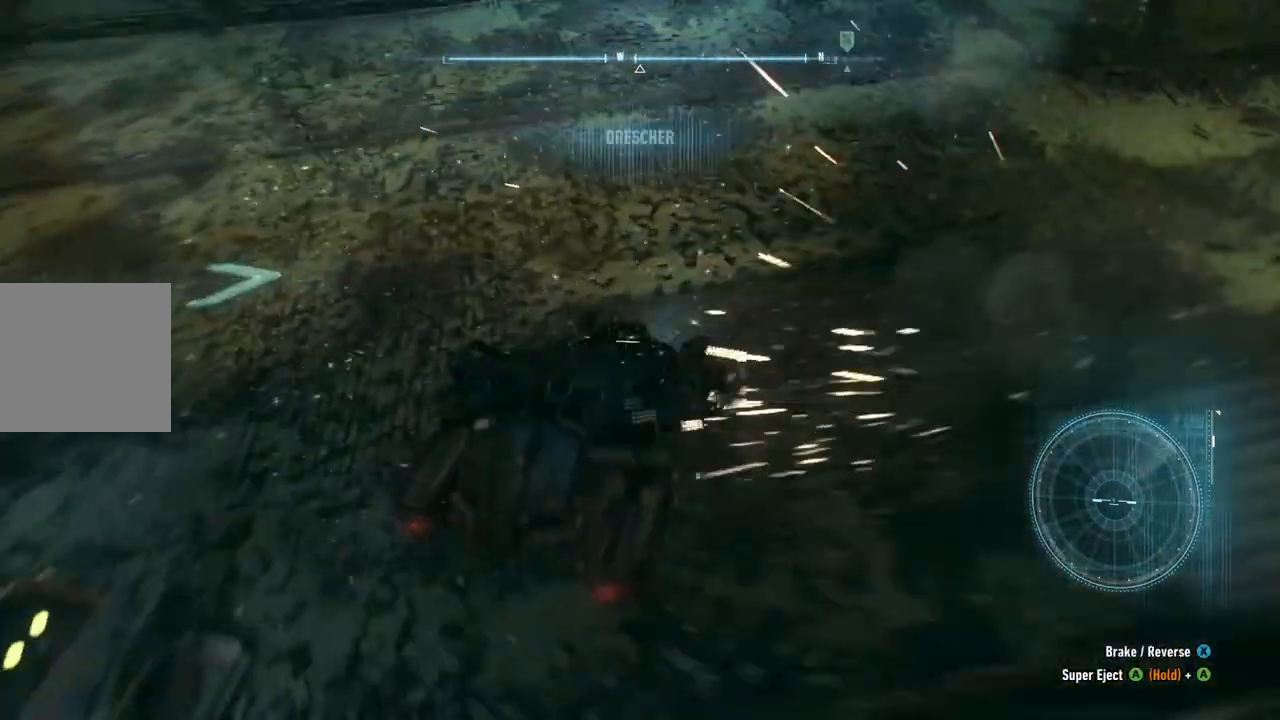
{"dt_ms": 500, "buttons": ["R2"], "left_stick": "left", "right_stick": "center", "events": []}
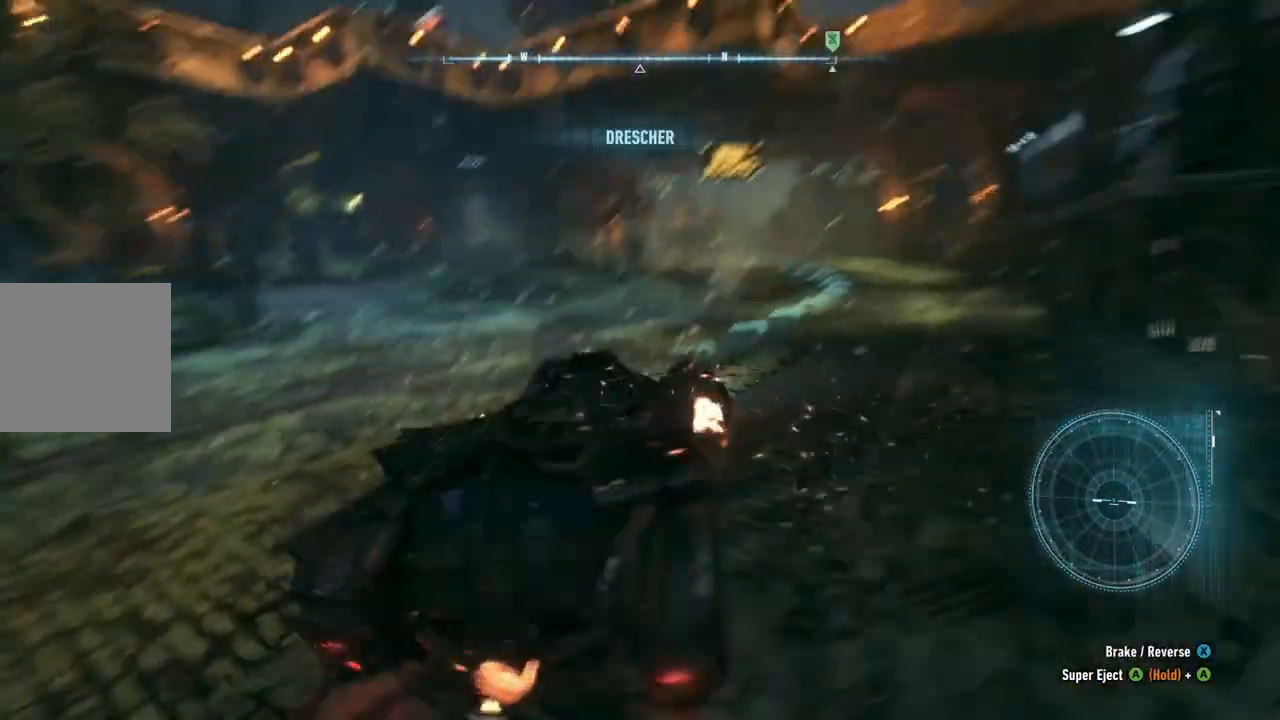
{"dt_ms": 500, "buttons": ["R2"], "left_stick": "up-right", "right_stick": "center", "events": [[50, "left_stick", "center"], [117, "left_stick", "right"], [267, "left_stick", "up-right"]]}
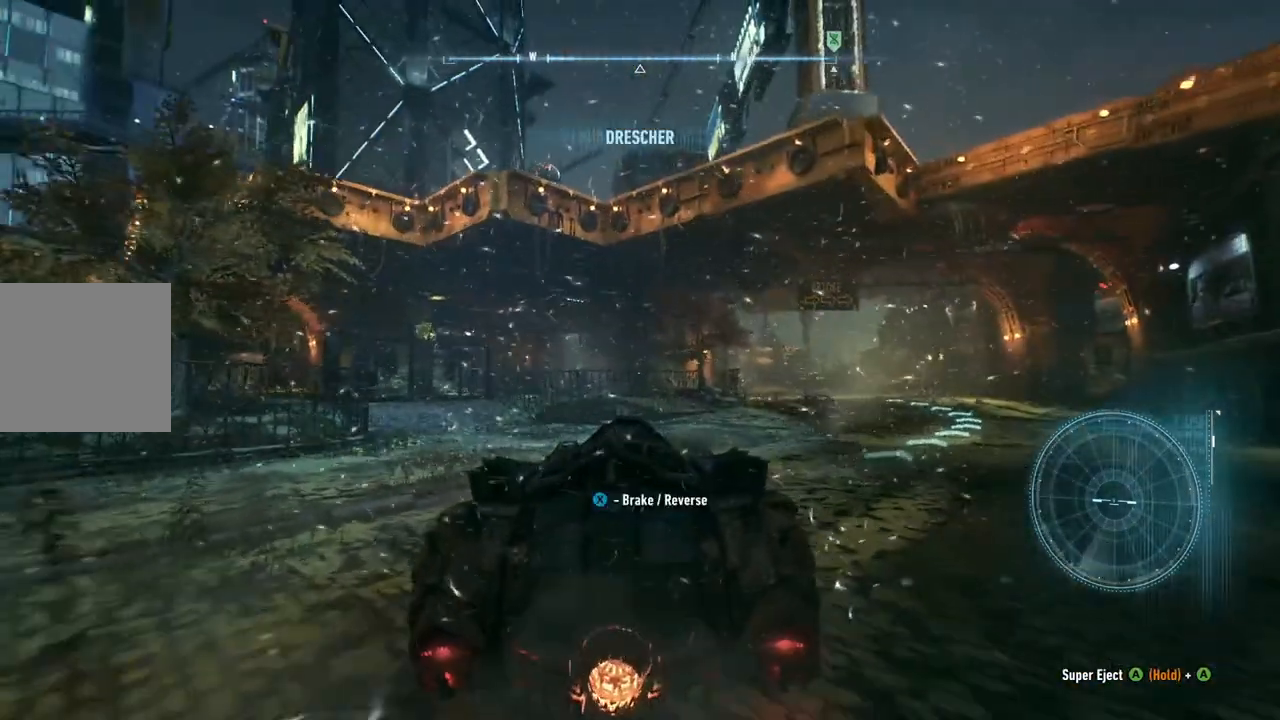
{"dt_ms": 500, "buttons": ["R2"], "left_stick": "center", "right_stick": "center", "events": [[417, "left_stick", "center"]]}